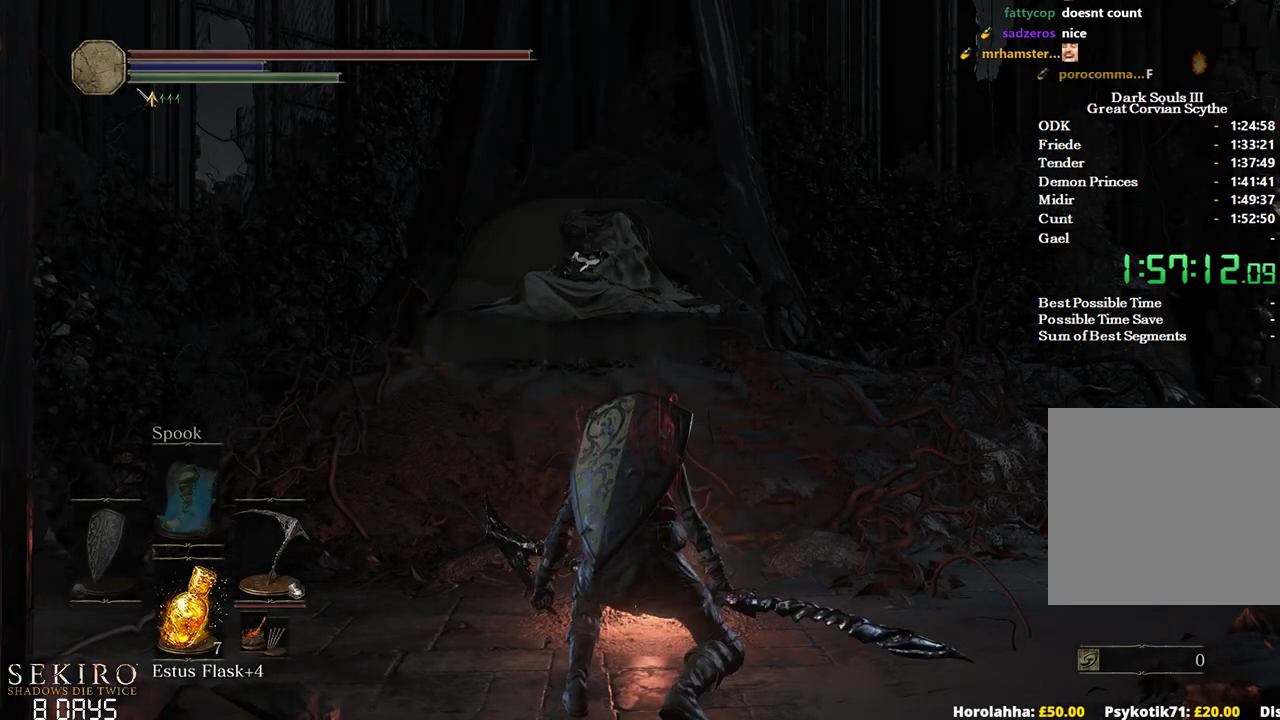
Gameplay with a controller (Xbox layout); each line is a JSON object with the inputs held at the frame after it. "events" lists button and stick changes between this image and that frame as [ms after this image, input, new state], when the widget could be followed in between.
{"buttons": [], "left_stick": "center", "right_stick": "center", "events": [[83, "right_stick", "right"], [333, "START", "down"], [350, "right_stick", "center"], [417, "START", "up"]]}
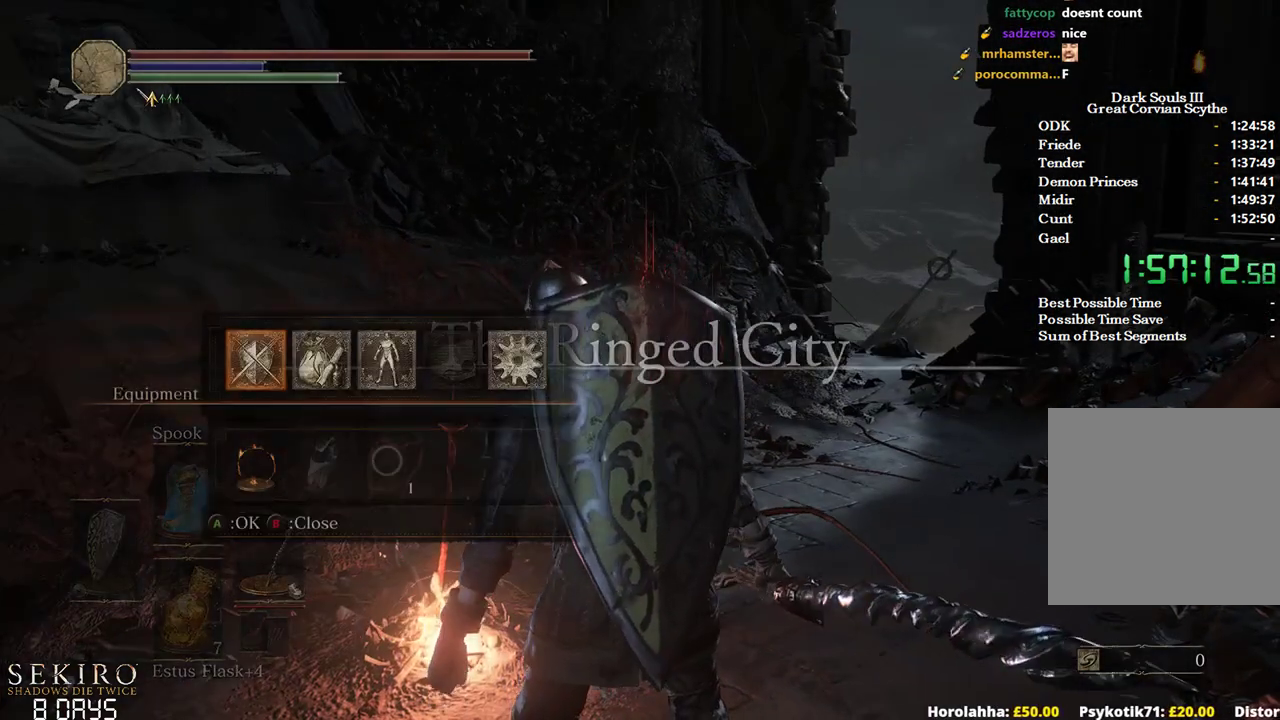
{"buttons": ["A"], "left_stick": "center", "right_stick": "center", "events": [[350, "DPAD_LEFT", "down"], [433, "A", "down"], [433, "DPAD_LEFT", "up"]]}
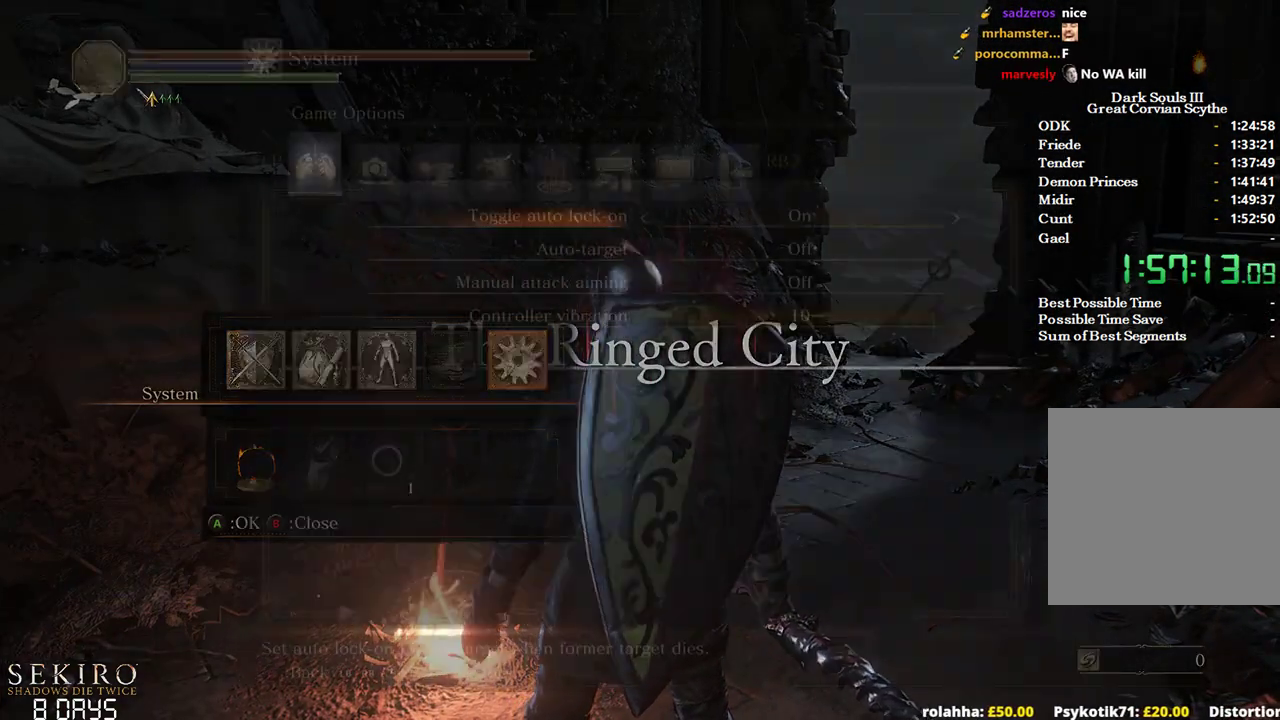
{"buttons": [], "left_stick": "center", "right_stick": "center", "events": [[17, "L1", "down"], [50, "A", "up"], [83, "A", "down"], [133, "L1", "up"], [167, "DPAD_LEFT", "down"], [183, "A", "up"], [267, "DPAD_LEFT", "up"], [400, "A", "down"], [467, "A", "up"]]}
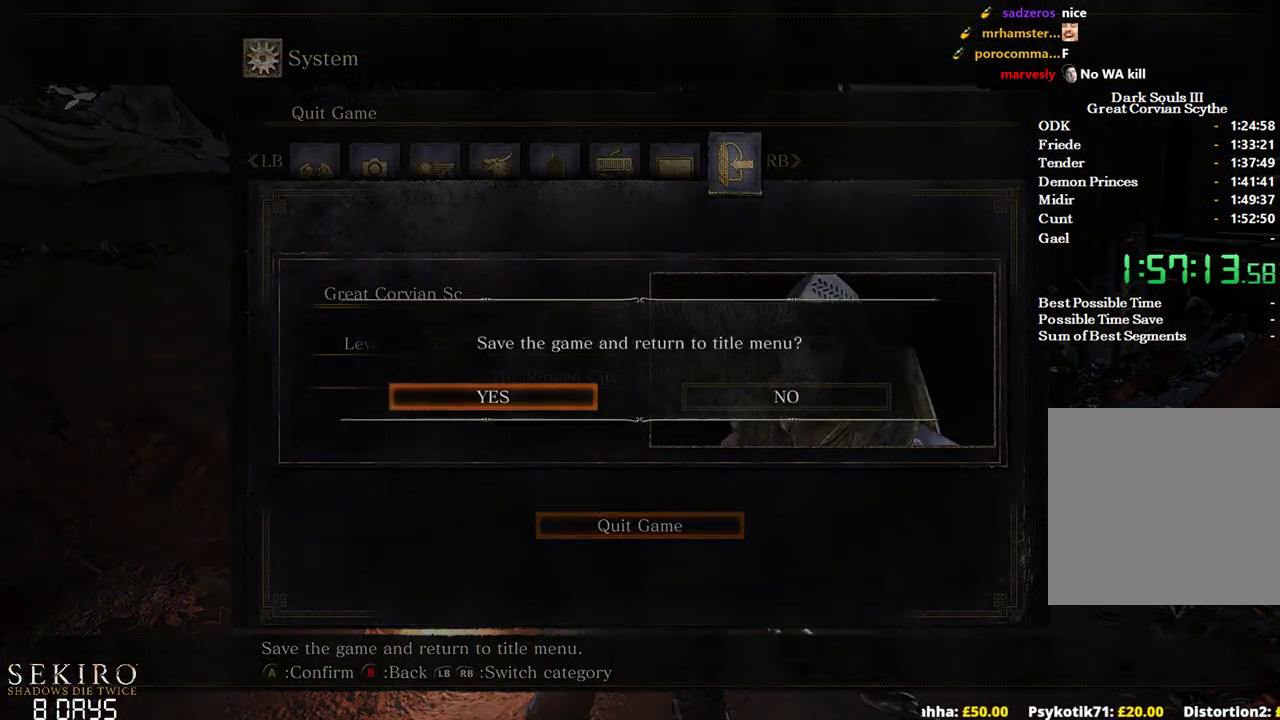
{"buttons": [], "left_stick": "center", "right_stick": "center", "events": [[83, "A", "down"], [167, "A", "up"], [233, "A", "down"], [317, "A", "up"]]}
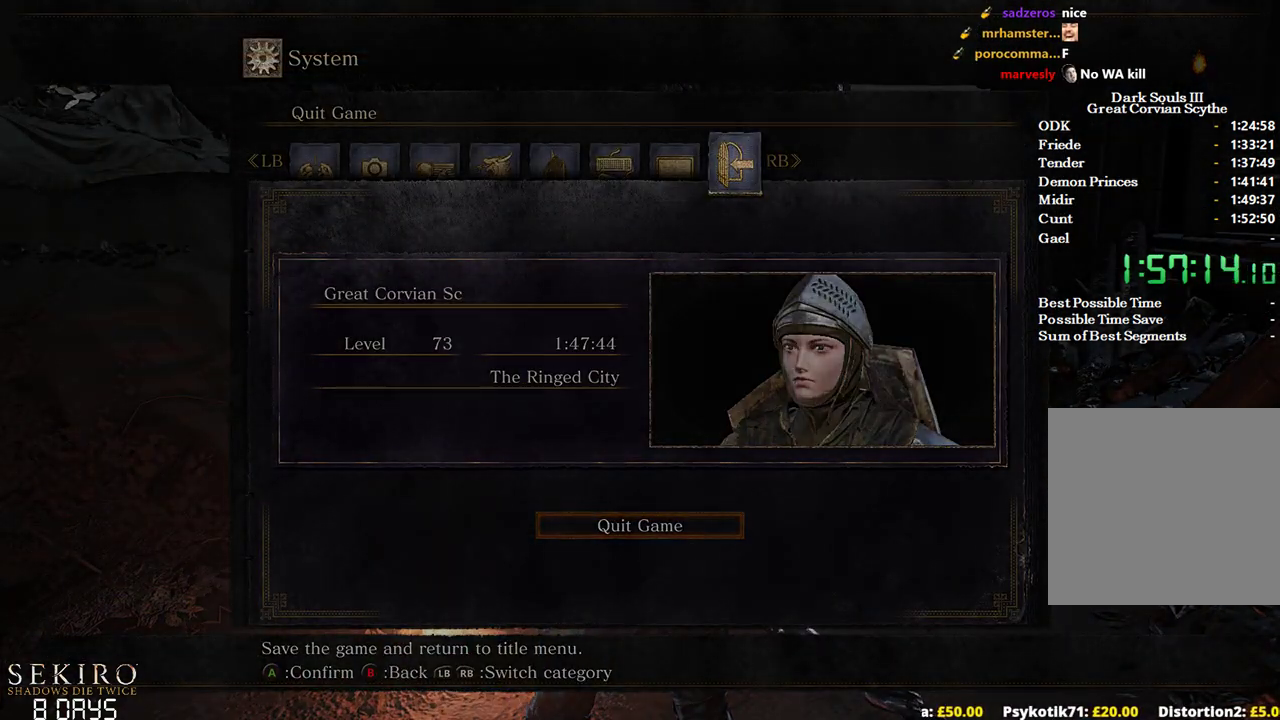
{"buttons": ["SELECT"], "left_stick": "center", "right_stick": "center", "events": [[417, "SELECT", "down"]]}
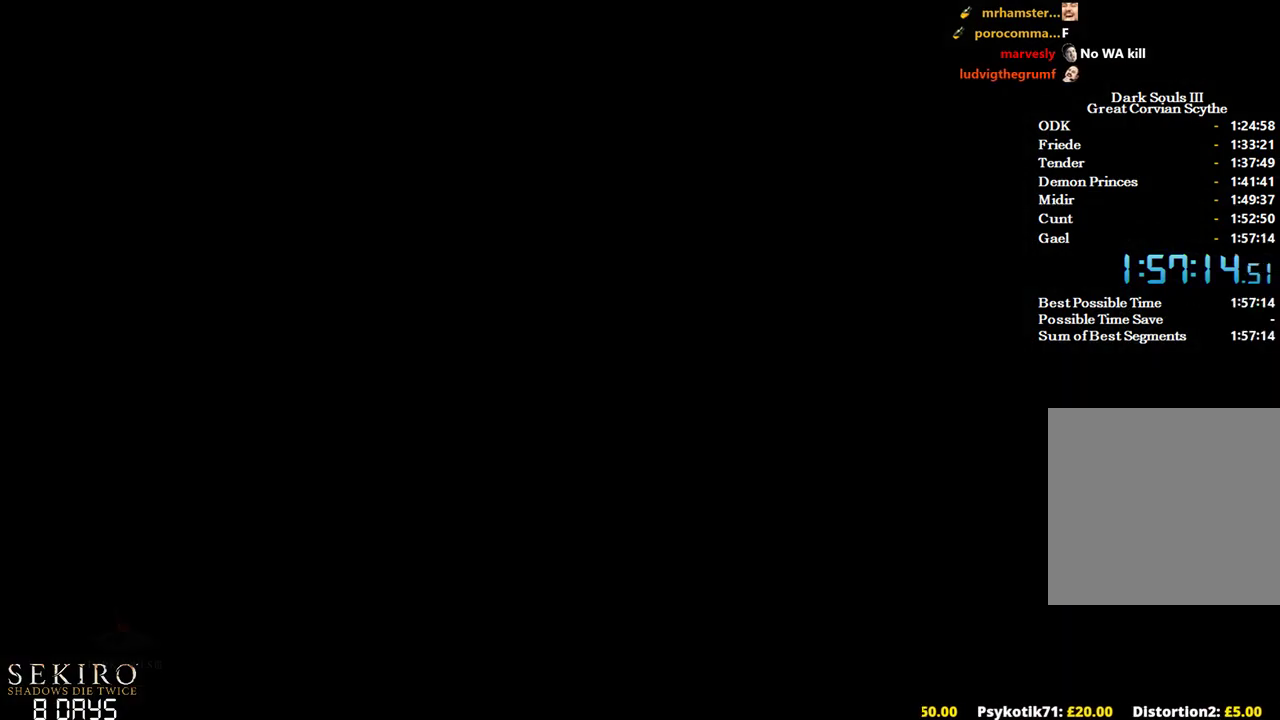
{"buttons": ["A"], "left_stick": "center", "right_stick": "center", "events": [[67, "SELECT", "up"], [283, "A", "down"], [350, "A", "up"], [433, "A", "down"]]}
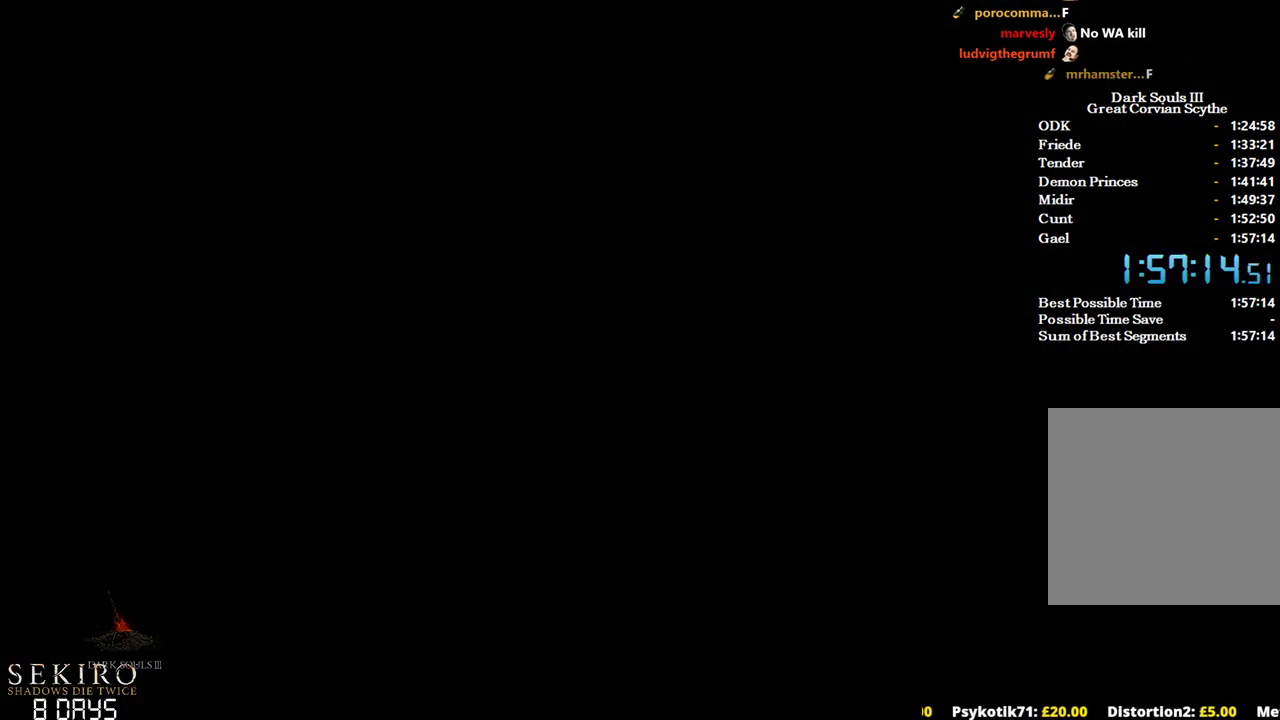
{"buttons": ["A"], "left_stick": "center", "right_stick": "center", "events": [[17, "A", "up"], [83, "A", "down"], [200, "A", "up"], [267, "A", "down"], [367, "A", "up"], [433, "A", "down"]]}
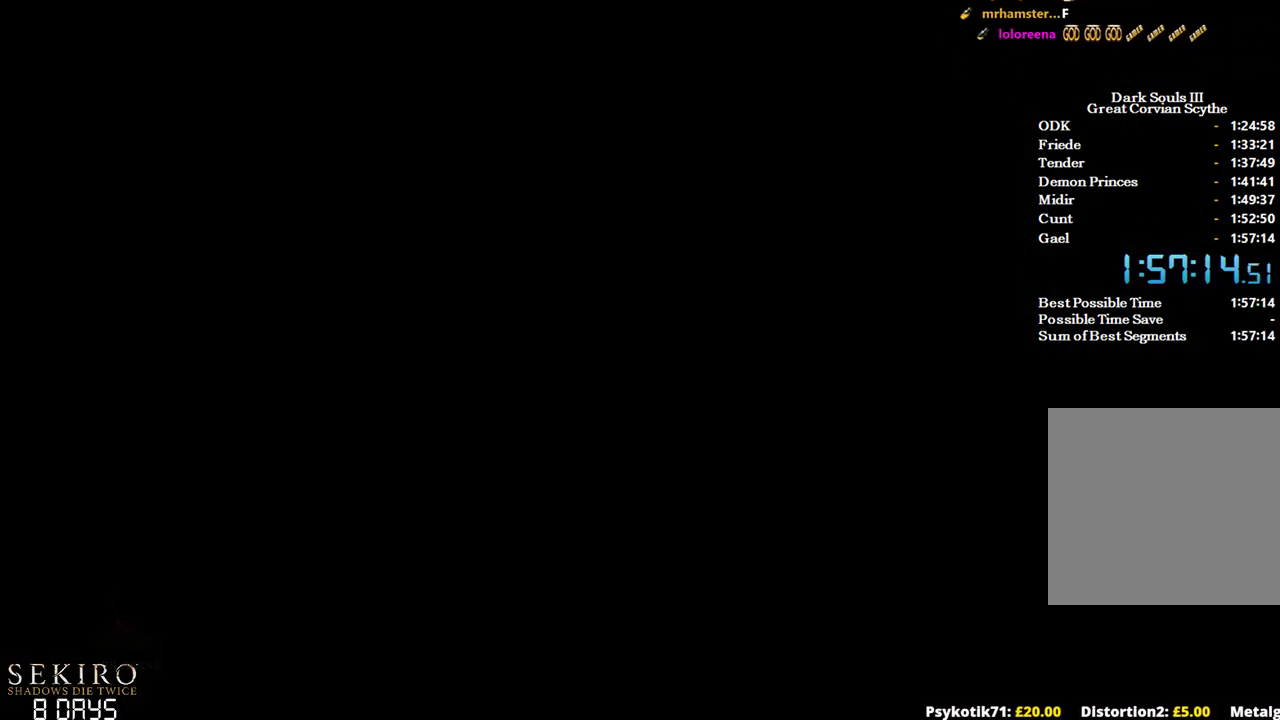
{"buttons": [], "left_stick": "center", "right_stick": "center", "events": [[17, "A", "up"], [83, "A", "down"], [183, "A", "up"], [233, "A", "down"], [317, "A", "up"], [400, "A", "down"], [500, "A", "up"]]}
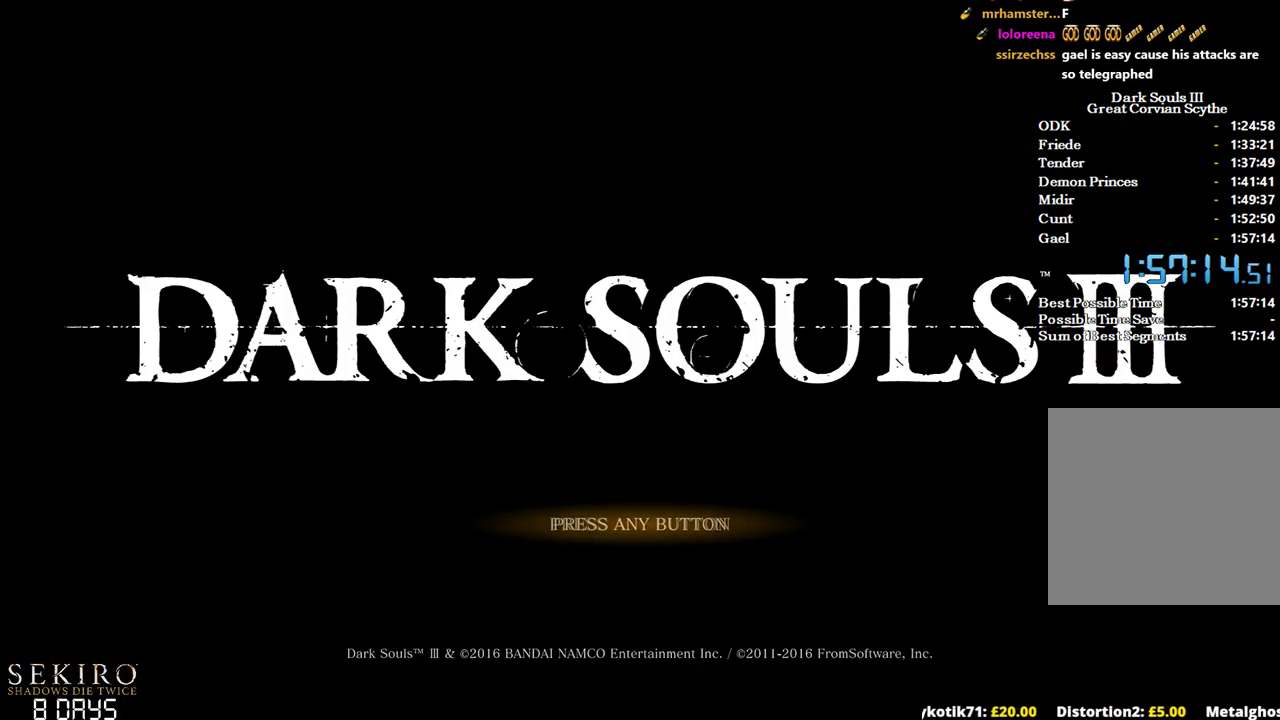
{"buttons": [], "left_stick": "center", "right_stick": "center", "events": []}
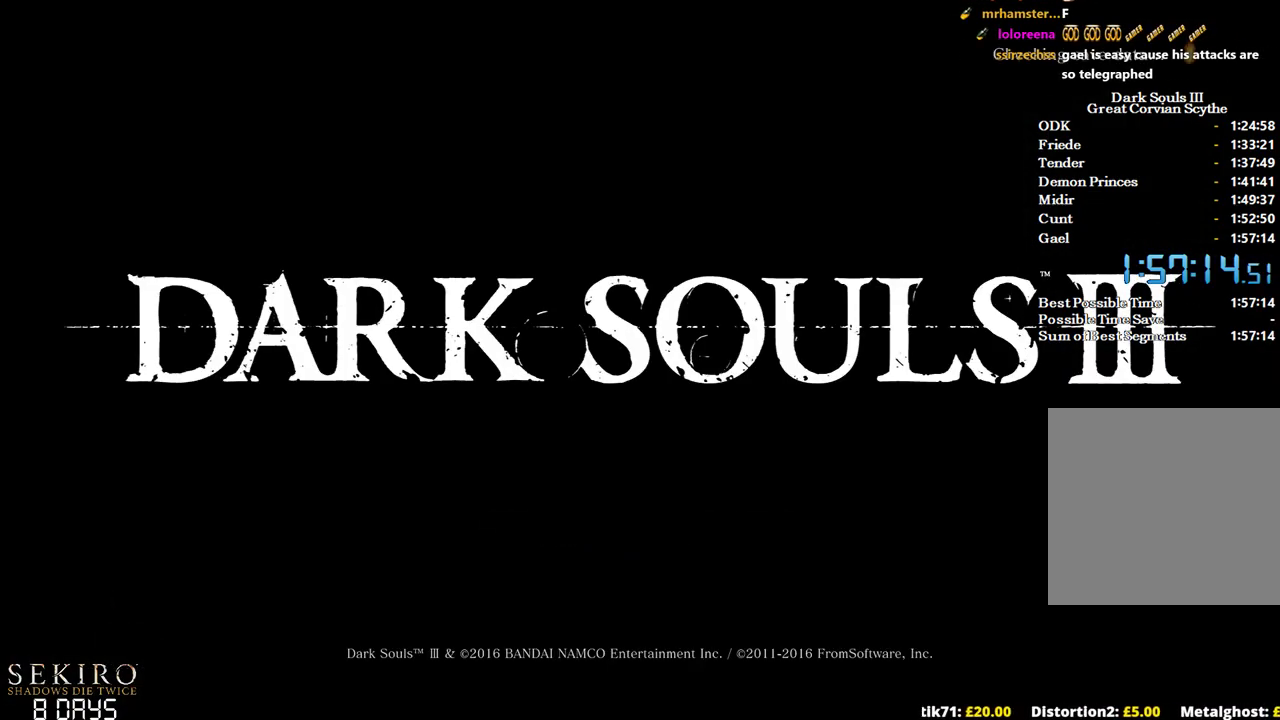
{"buttons": [], "left_stick": "center", "right_stick": "center", "events": []}
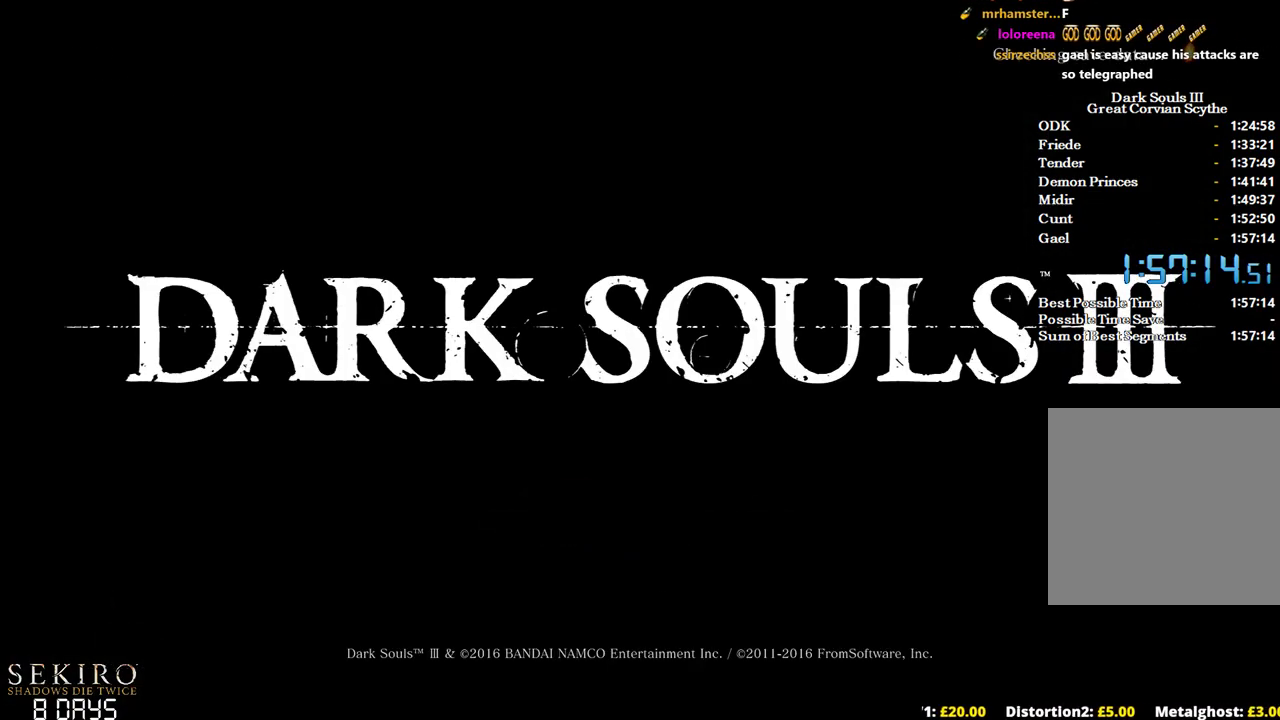
{"buttons": [], "left_stick": "center", "right_stick": "center", "events": [[267, "DPAD_DOWN", "down"], [383, "DPAD_DOWN", "up"], [400, "A", "down"], [483, "A", "up"]]}